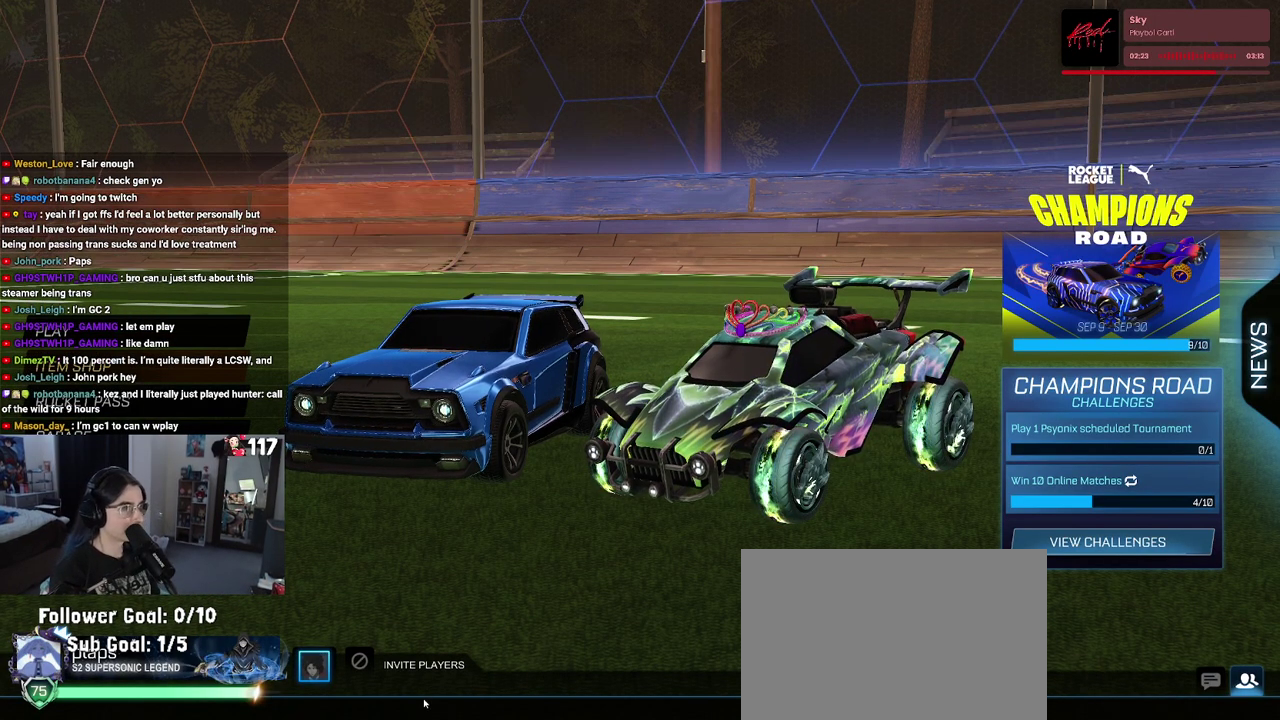
Gameplay with a controller (PlayStation layout); each line is a JSON object with the inputs held at the frame after it. "events" lists button and stick changes between this image and that frame as [ms after this image, input, new state], when the widget could be followed in between. Not read: START.
{"buttons": [], "left_stick": "center", "right_stick": "right", "events": [[167, "right_stick", "right"]]}
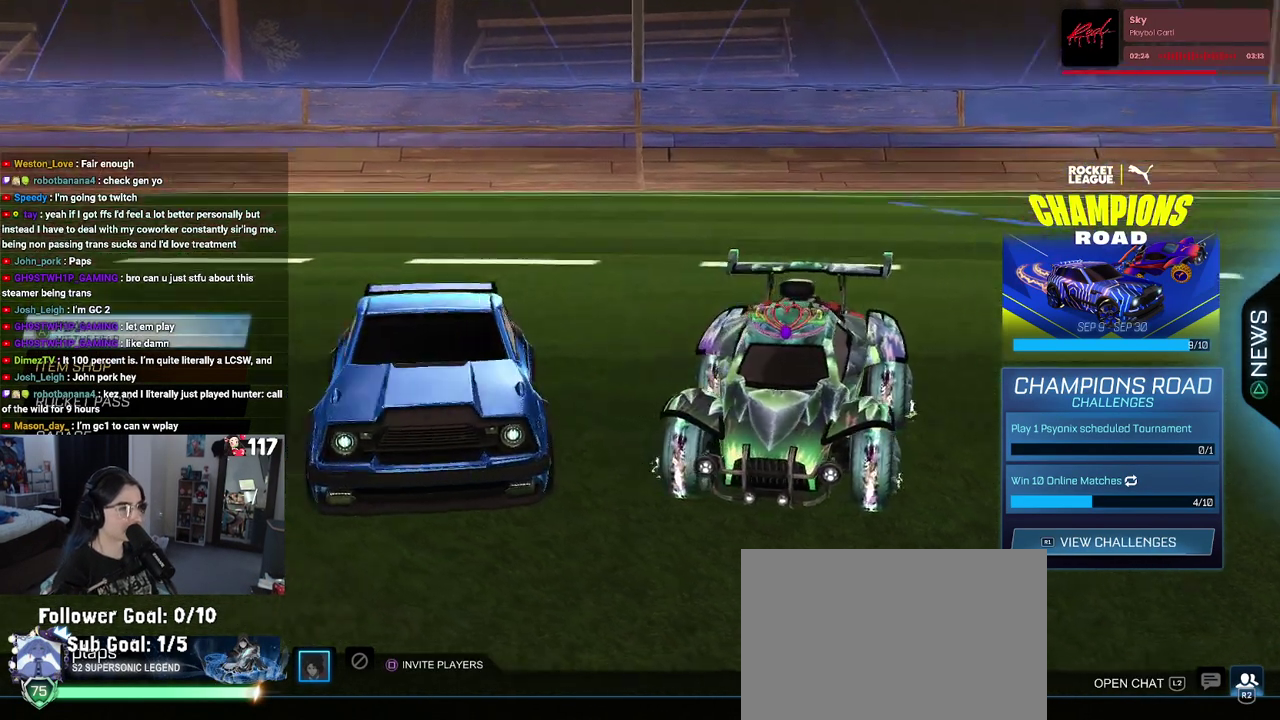
{"buttons": [], "left_stick": "center", "right_stick": "right", "events": [[117, "right_stick", "up-right"], [400, "right_stick", "right"]]}
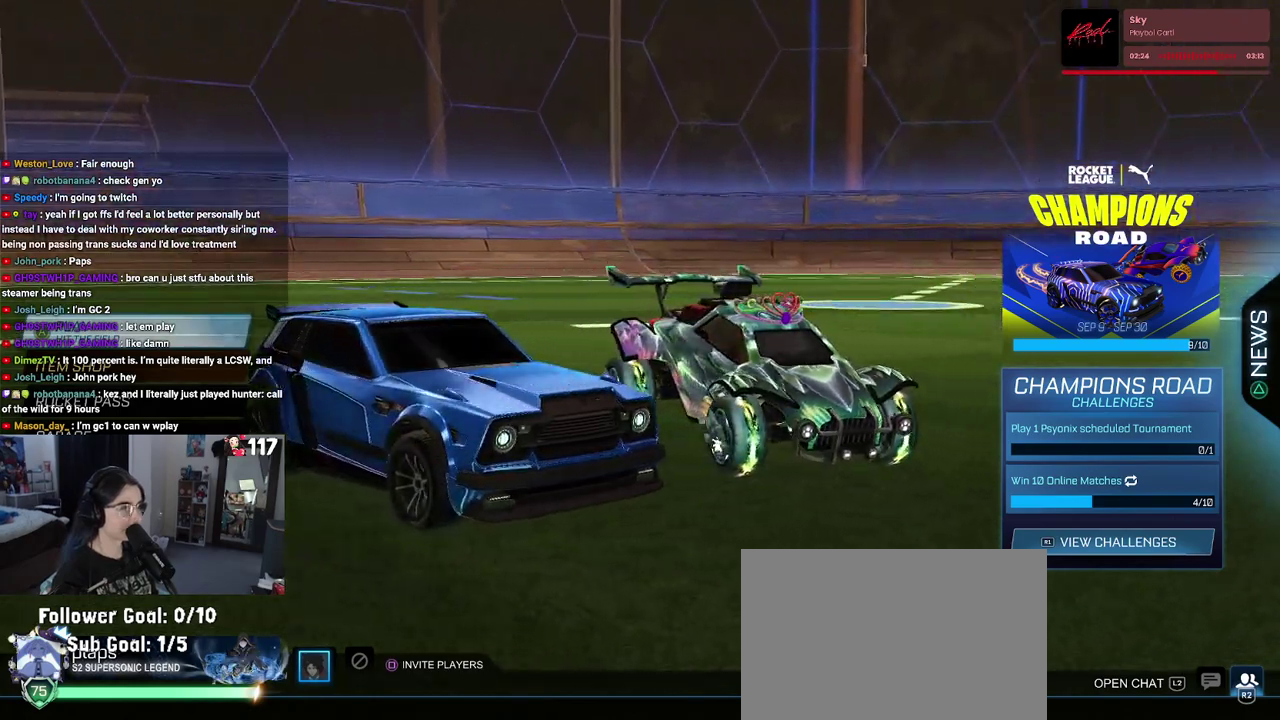
{"buttons": [], "left_stick": "center", "right_stick": "center", "events": [[433, "right_stick", "center"]]}
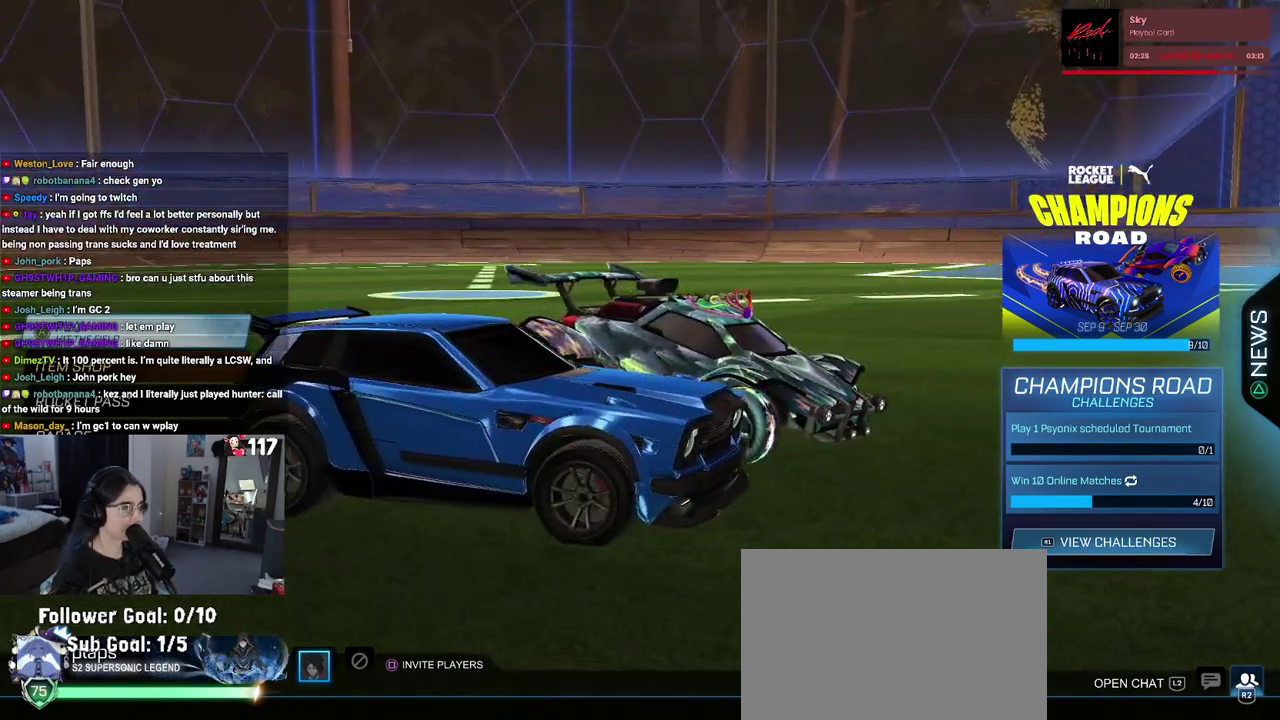
{"buttons": [], "left_stick": "center", "right_stick": "left", "events": [[17, "right_stick", "left"]]}
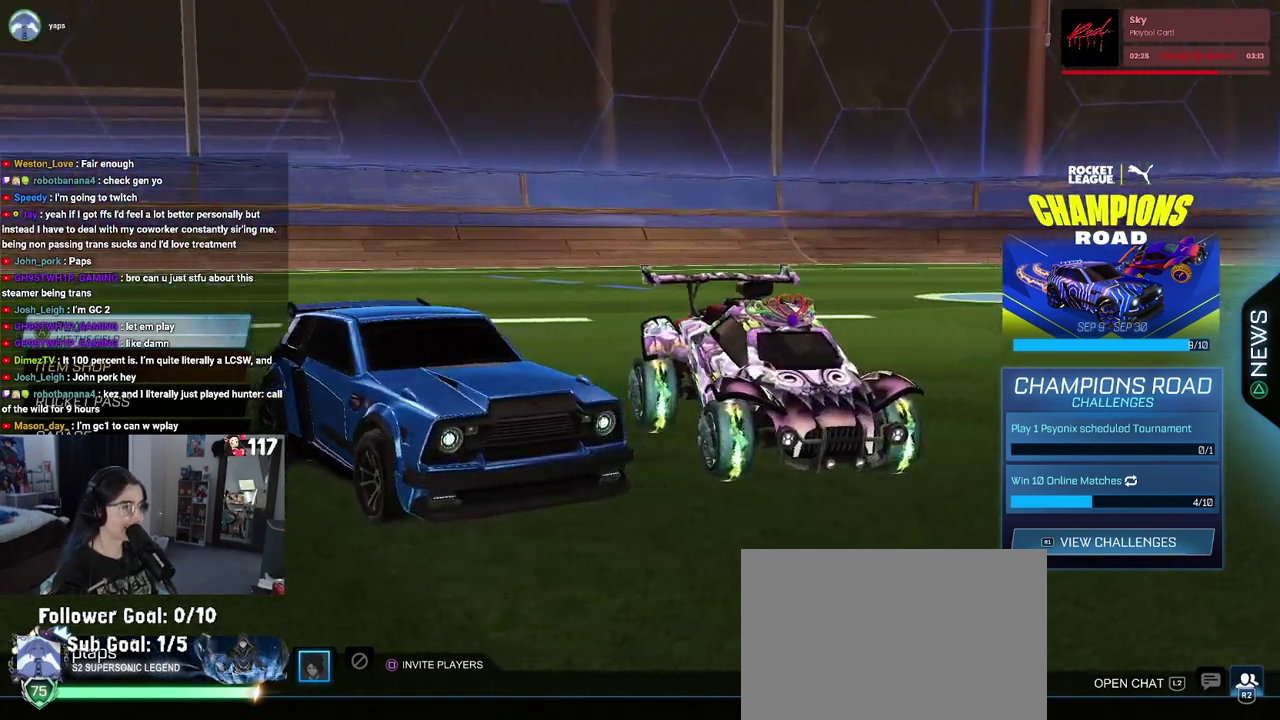
{"buttons": [], "left_stick": "center", "right_stick": "left", "events": []}
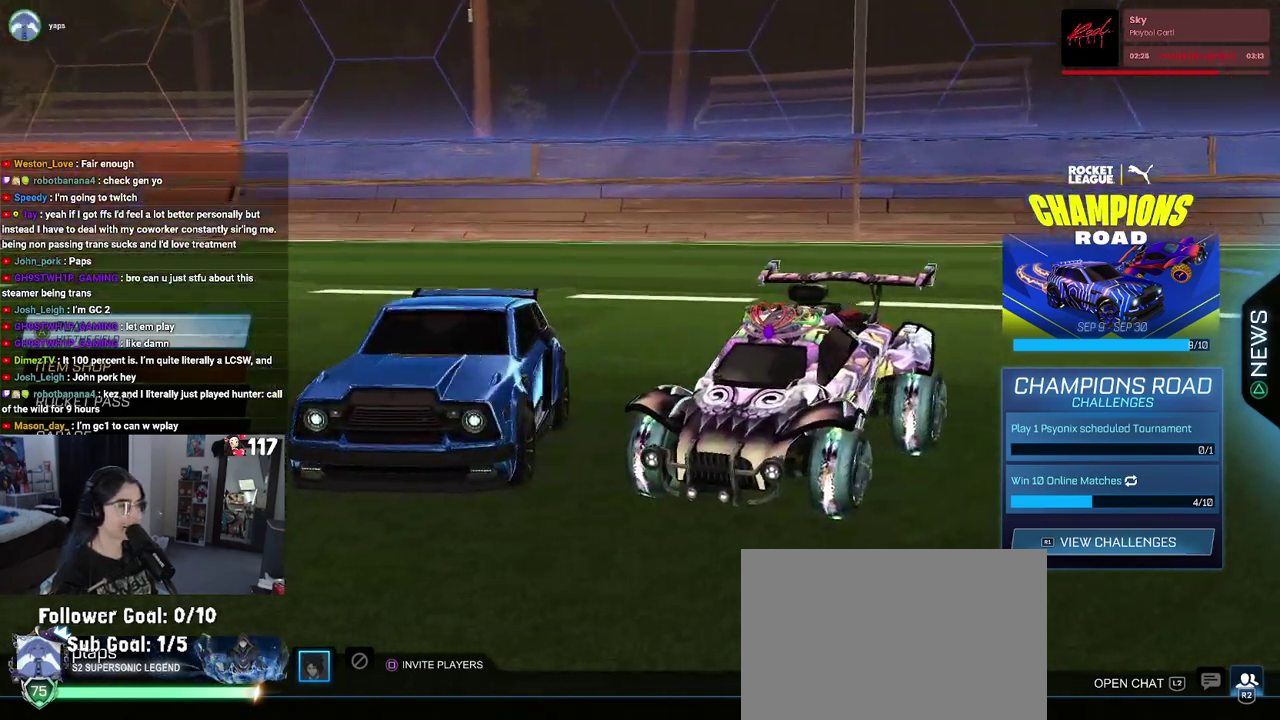
{"buttons": [], "left_stick": "center", "right_stick": "left", "events": []}
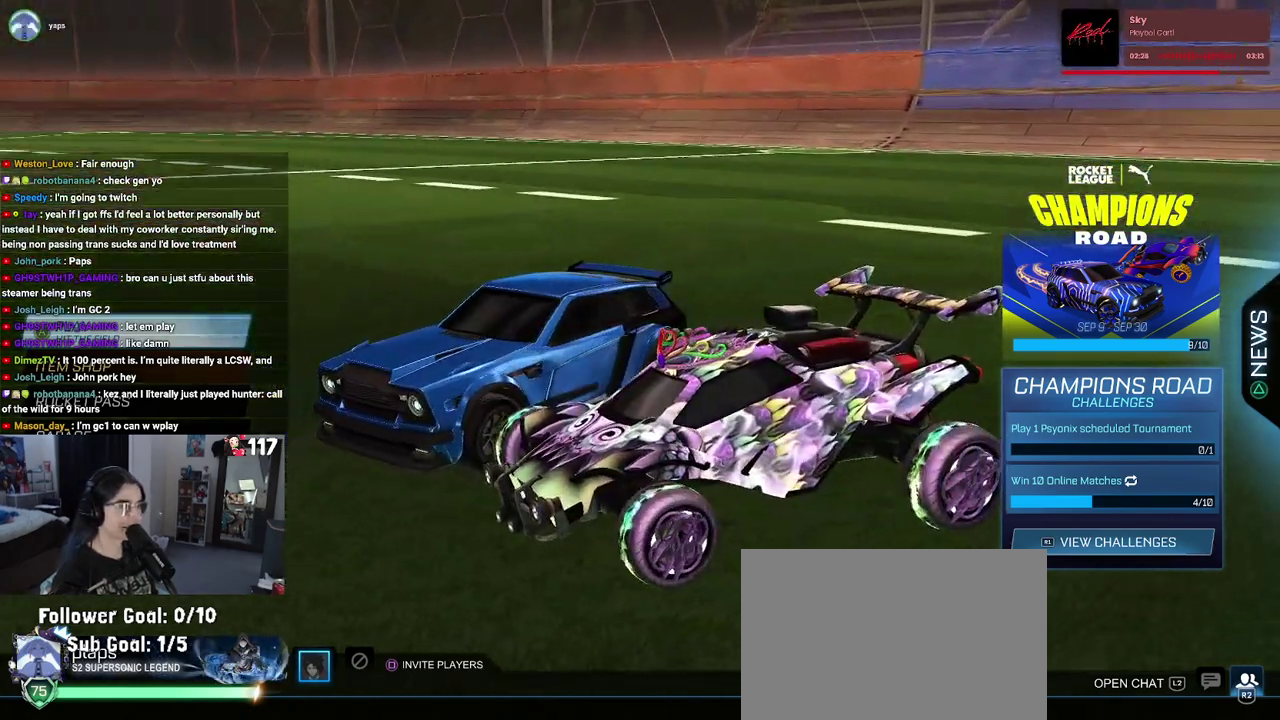
{"buttons": [], "left_stick": "center", "right_stick": "right", "events": [[333, "right_stick", "center"], [433, "right_stick", "right"]]}
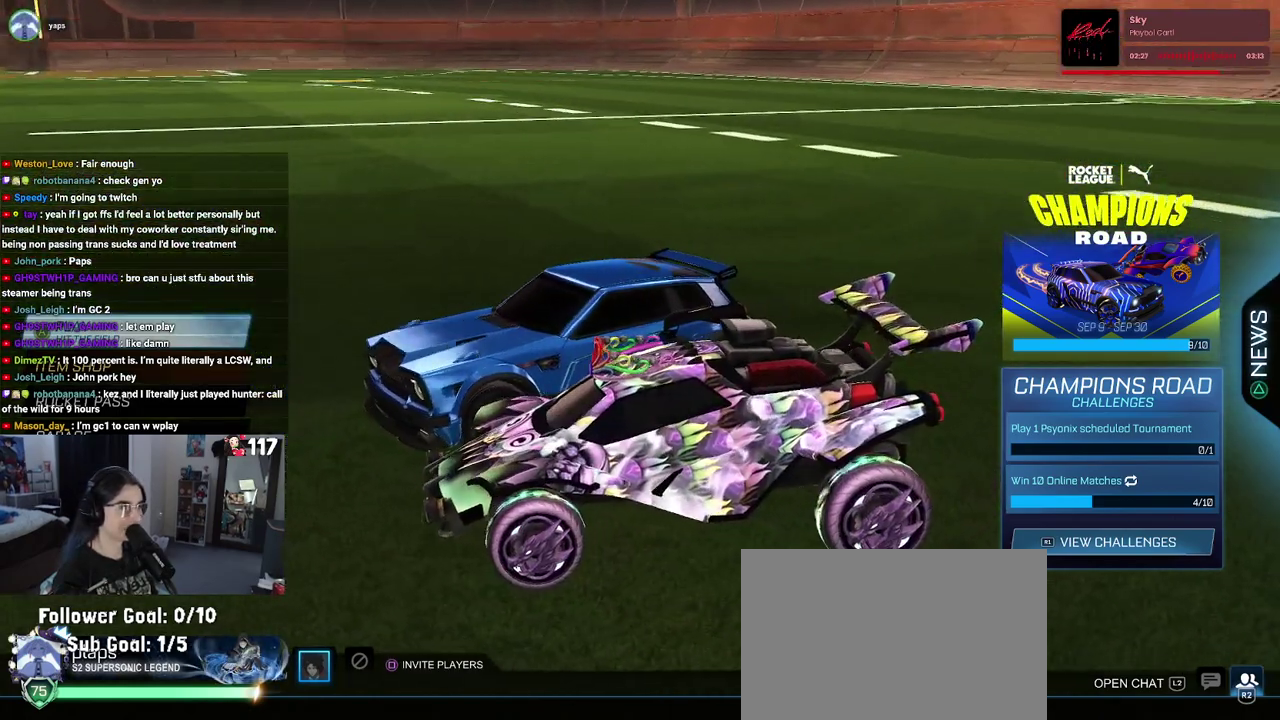
{"buttons": [], "left_stick": "center", "right_stick": "center", "events": [[100, "right_stick", "center"], [217, "CROSS", "down"], [317, "CROSS", "up"]]}
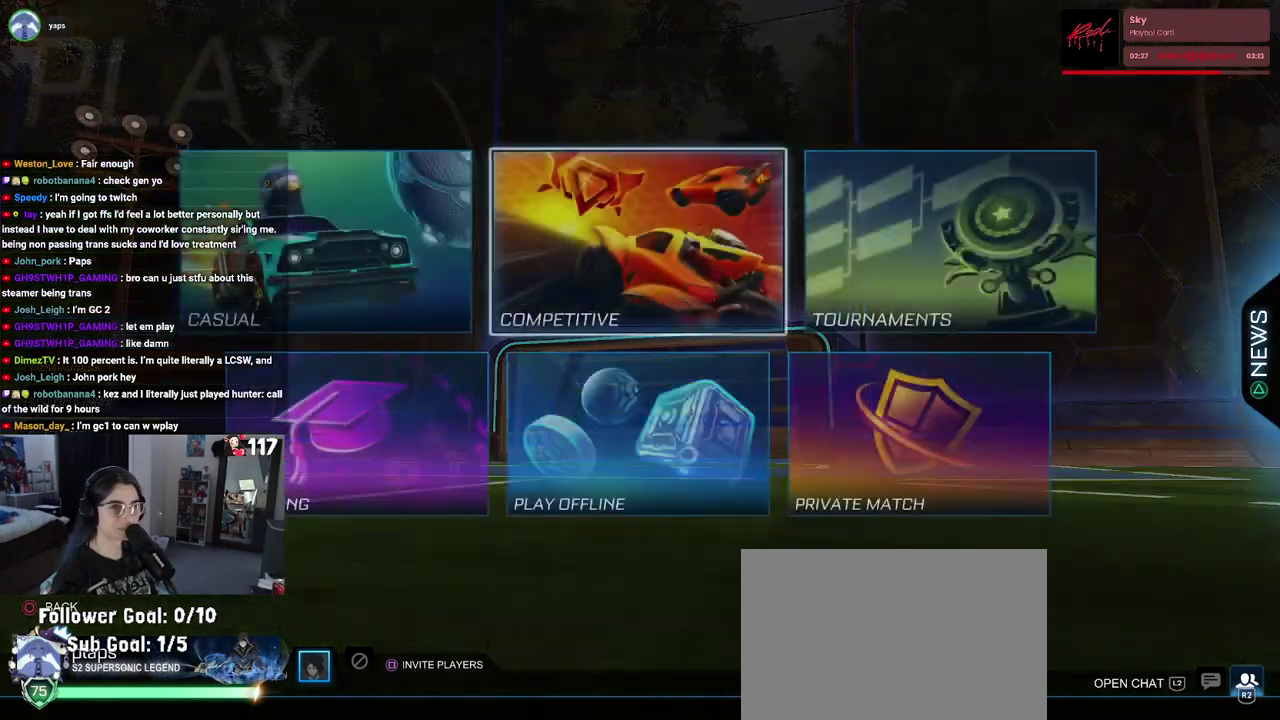
{"buttons": ["CROSS"], "left_stick": "center", "right_stick": "center", "events": [[50, "DPAD_DOWN", "down"], [167, "DPAD_DOWN", "up"], [317, "DPAD_LEFT", "down"], [417, "DPAD_LEFT", "up"], [467, "CROSS", "down"]]}
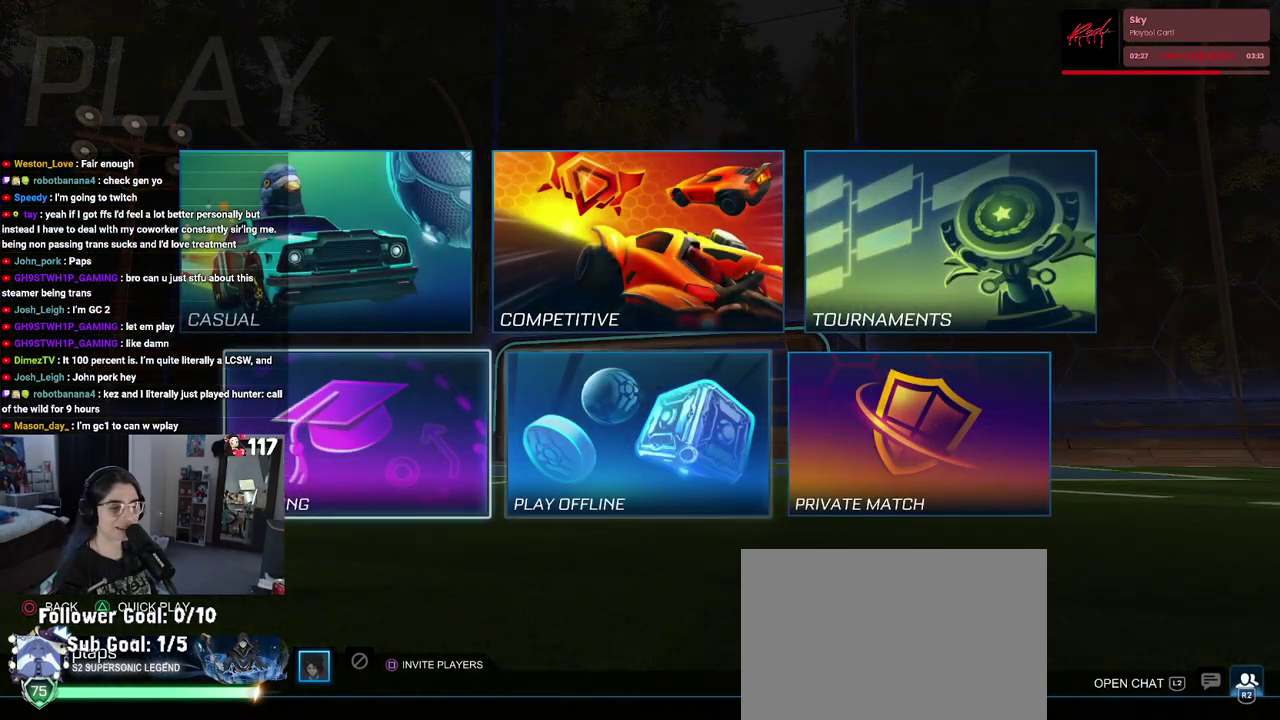
{"buttons": ["CROSS"], "left_stick": "center", "right_stick": "center", "events": [[117, "CROSS", "up"], [267, "CROSS", "down"], [367, "CROSS", "up"], [450, "CROSS", "down"]]}
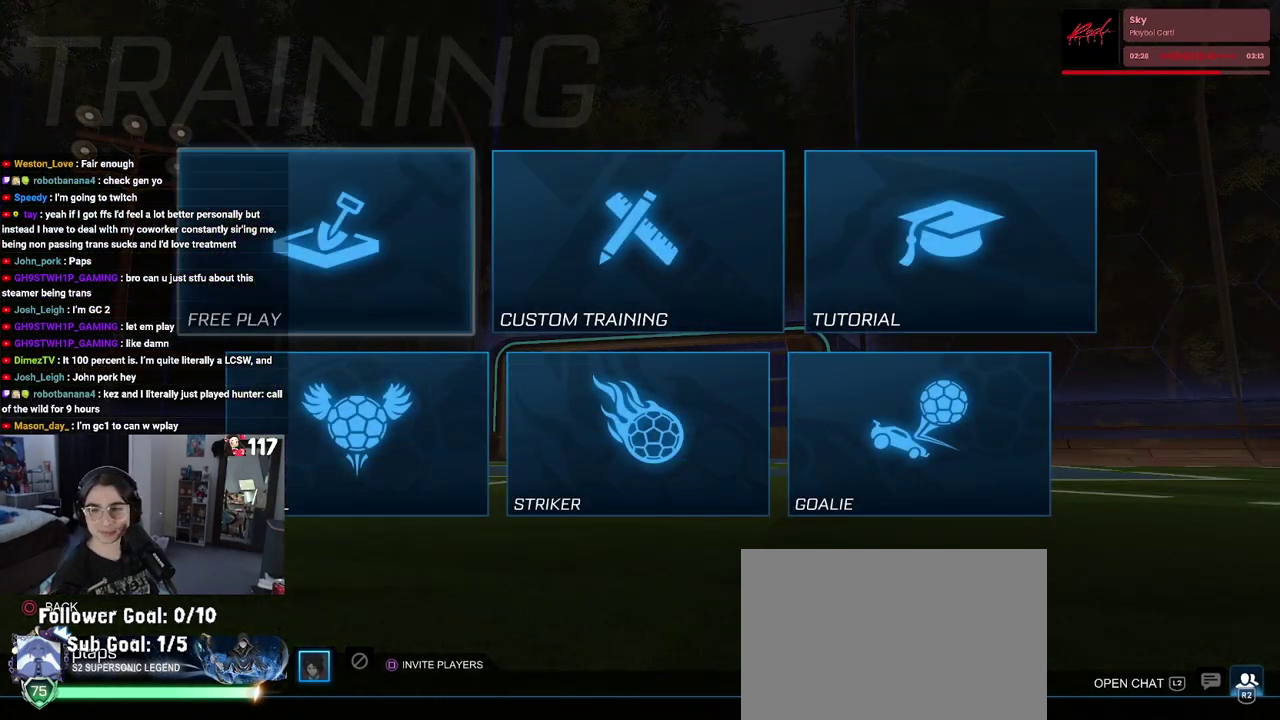
{"buttons": [], "left_stick": "center", "right_stick": "center", "events": [[50, "CROSS", "up"], [100, "CROSS", "down"], [217, "CROSS", "up"], [283, "CROSS", "down"], [400, "CROSS", "up"]]}
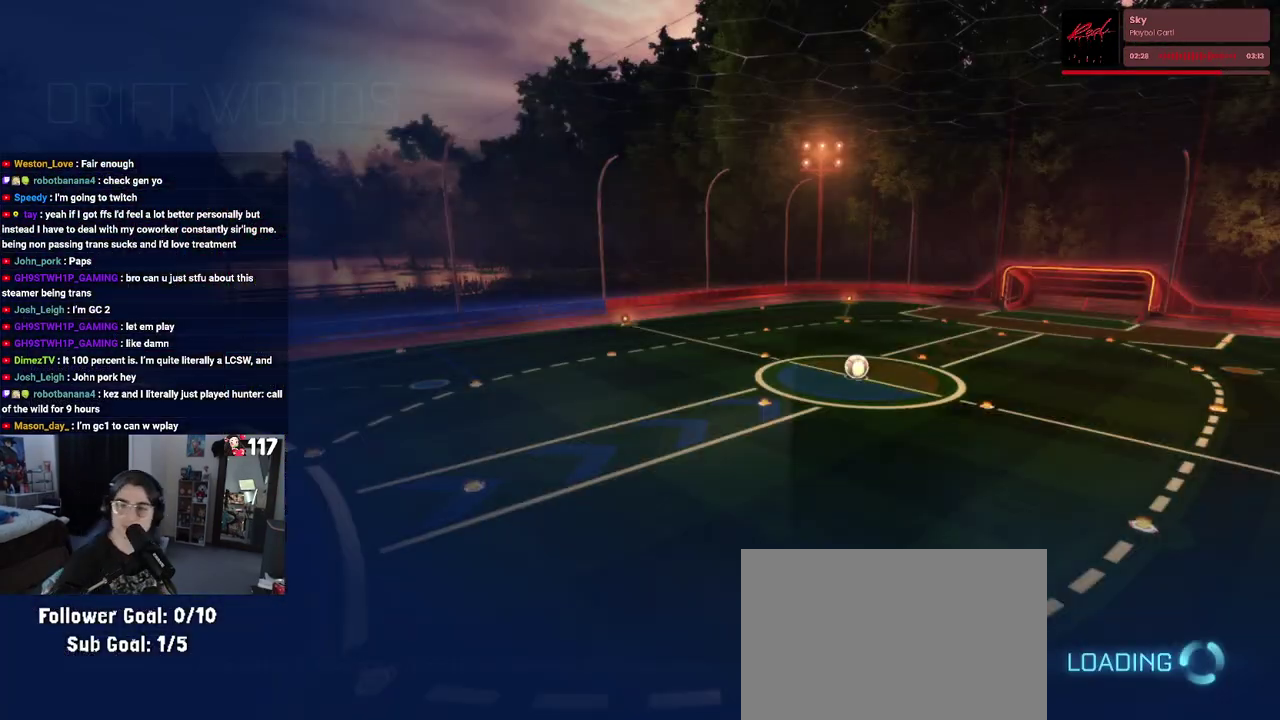
{"buttons": [], "left_stick": "center", "right_stick": "center", "events": []}
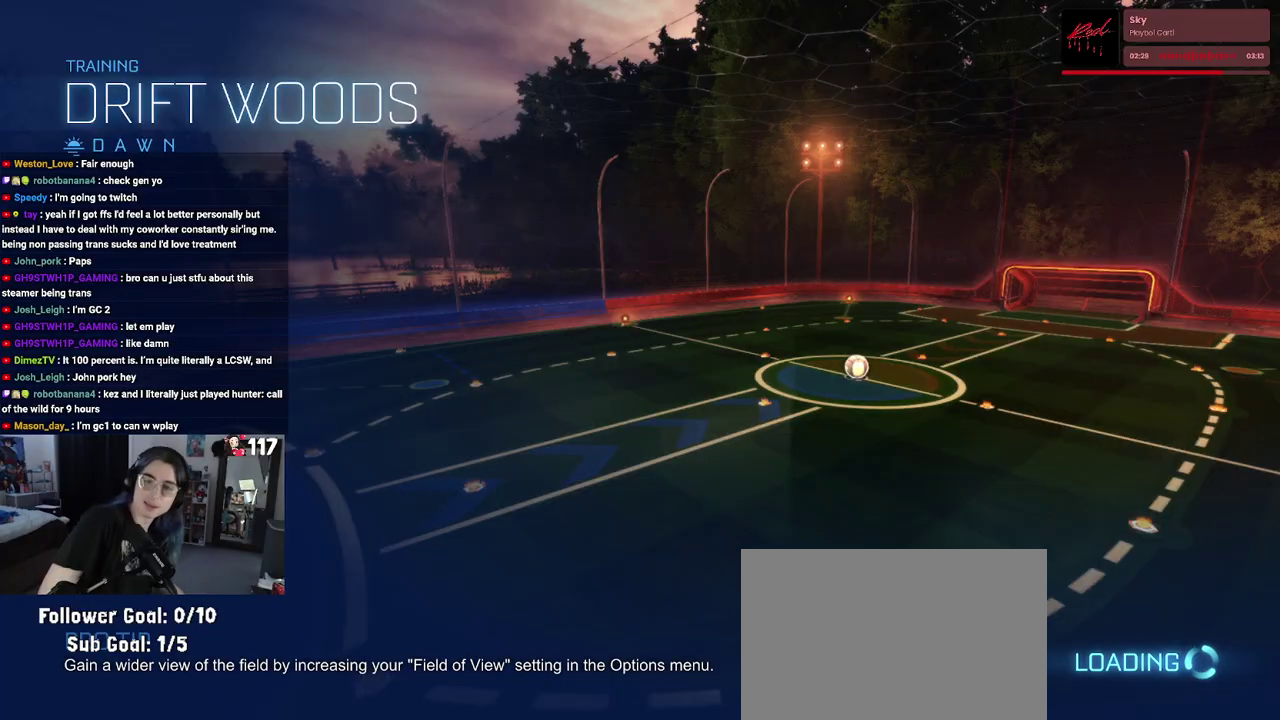
{"buttons": [], "left_stick": "center", "right_stick": "center", "events": []}
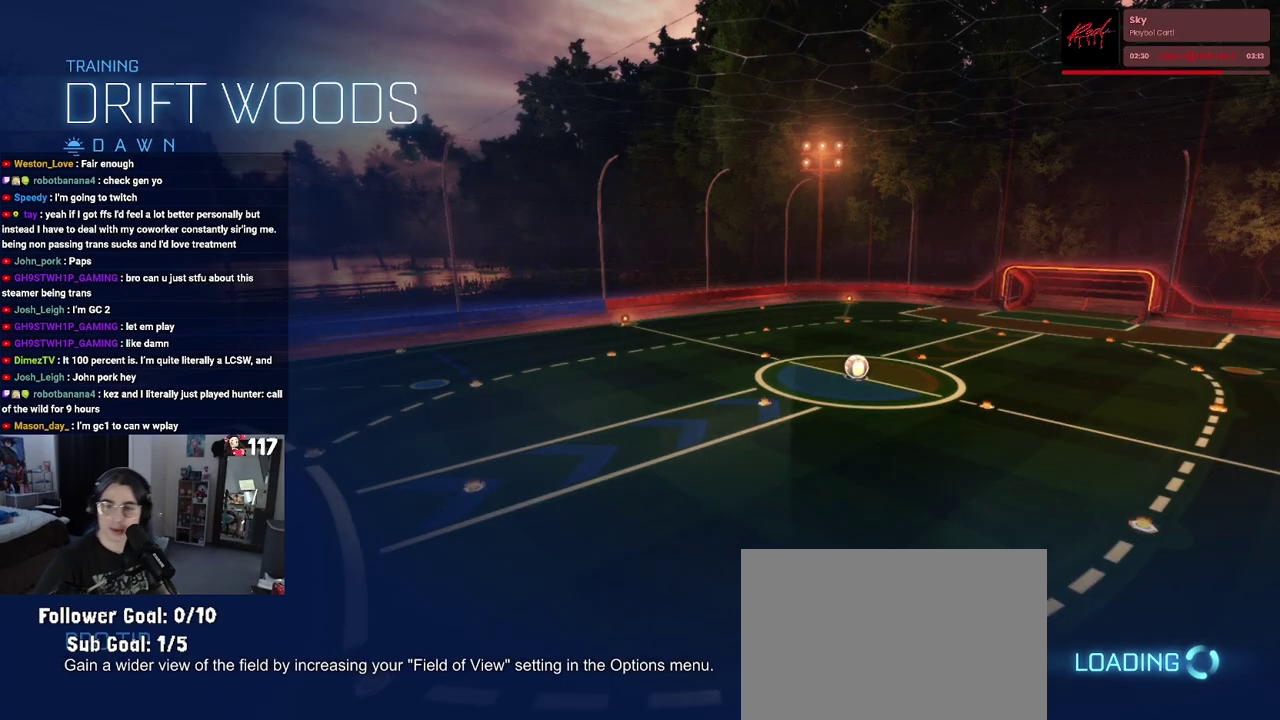
{"buttons": [], "left_stick": "center", "right_stick": "center", "events": []}
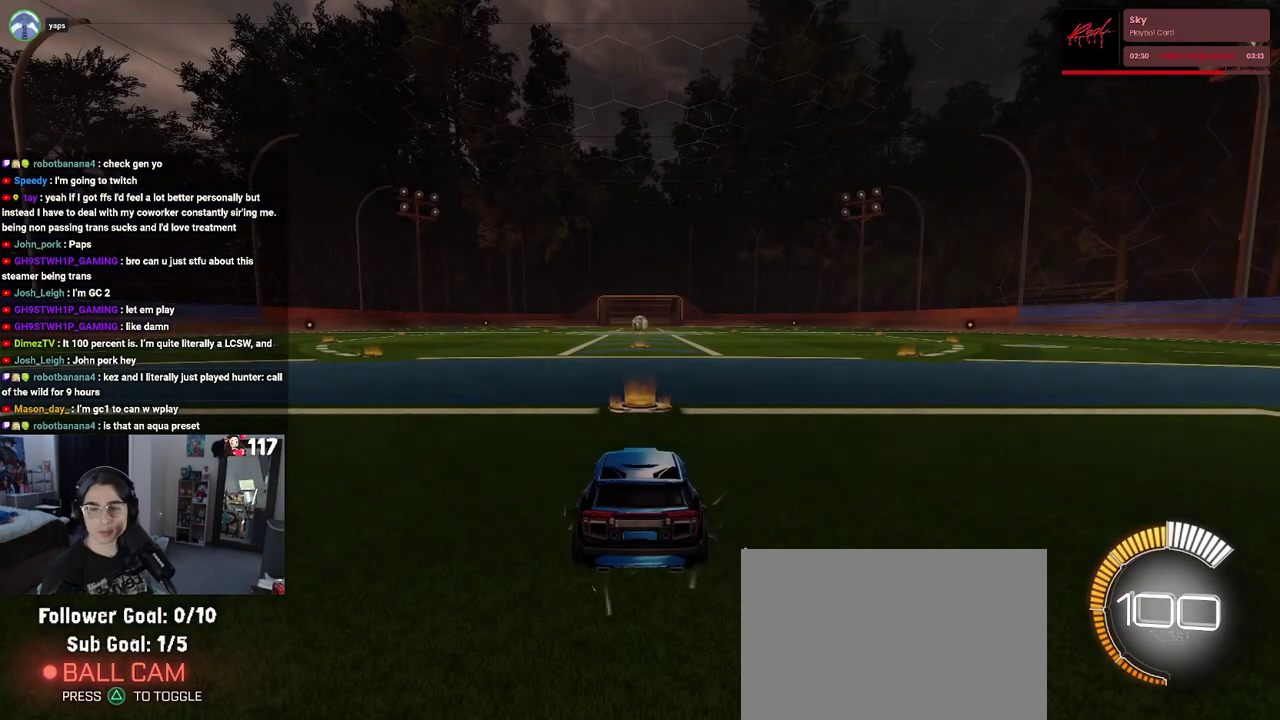
{"buttons": [], "left_stick": "center", "right_stick": "center", "events": []}
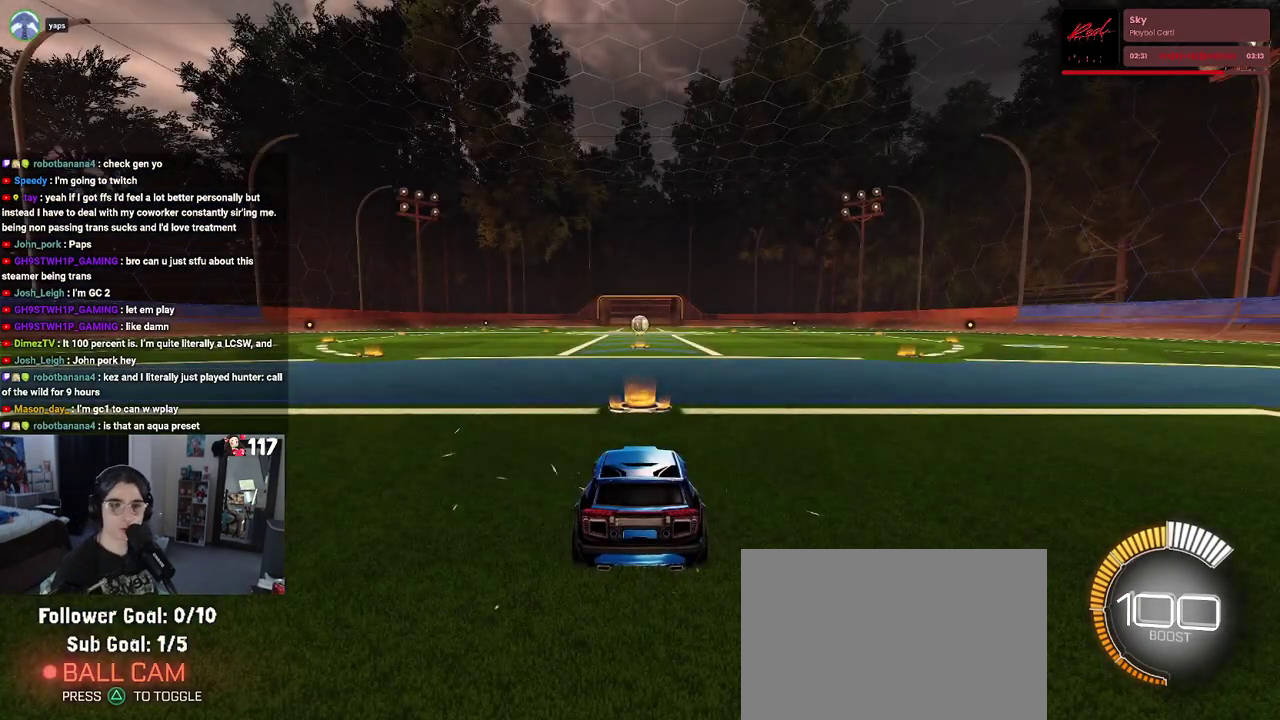
{"buttons": ["TRIANGLE"], "left_stick": "center", "right_stick": "center", "events": [[400, "TRIANGLE", "down"]]}
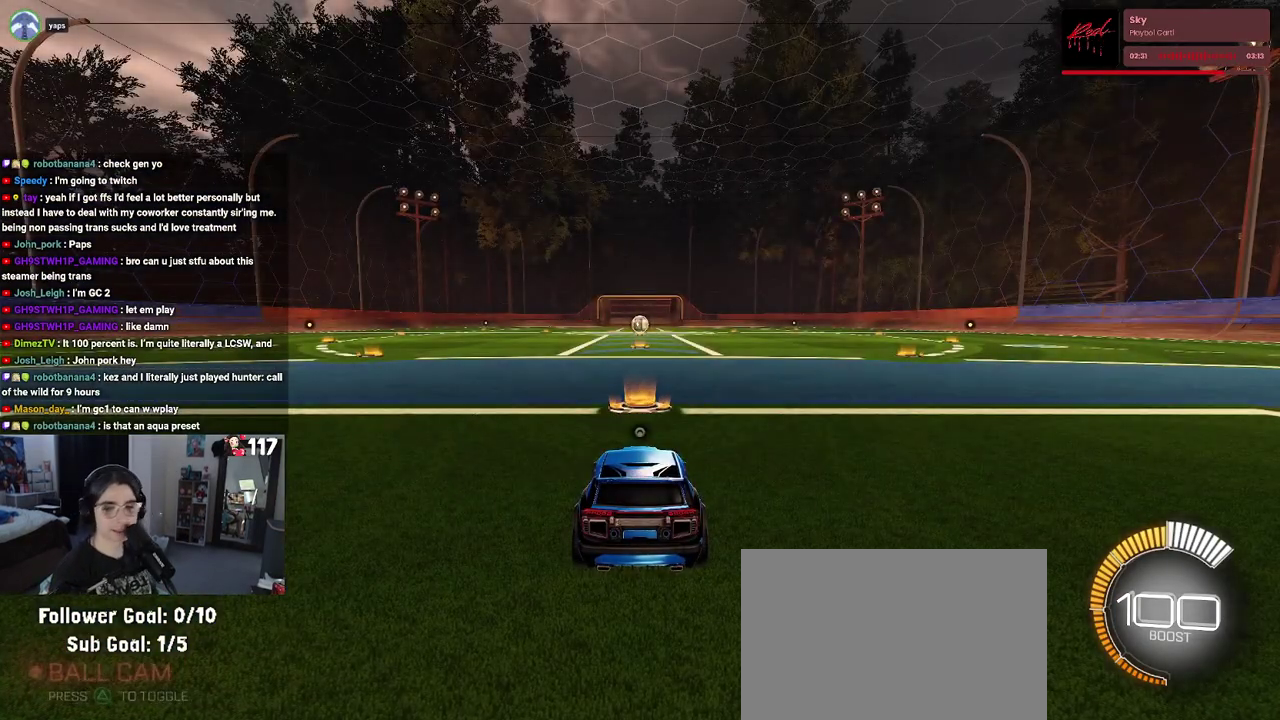
{"buttons": [], "left_stick": "center", "right_stick": "center", "events": [[17, "TRIANGLE", "up"], [100, "TRIANGLE", "down"], [217, "TRIANGLE", "up"]]}
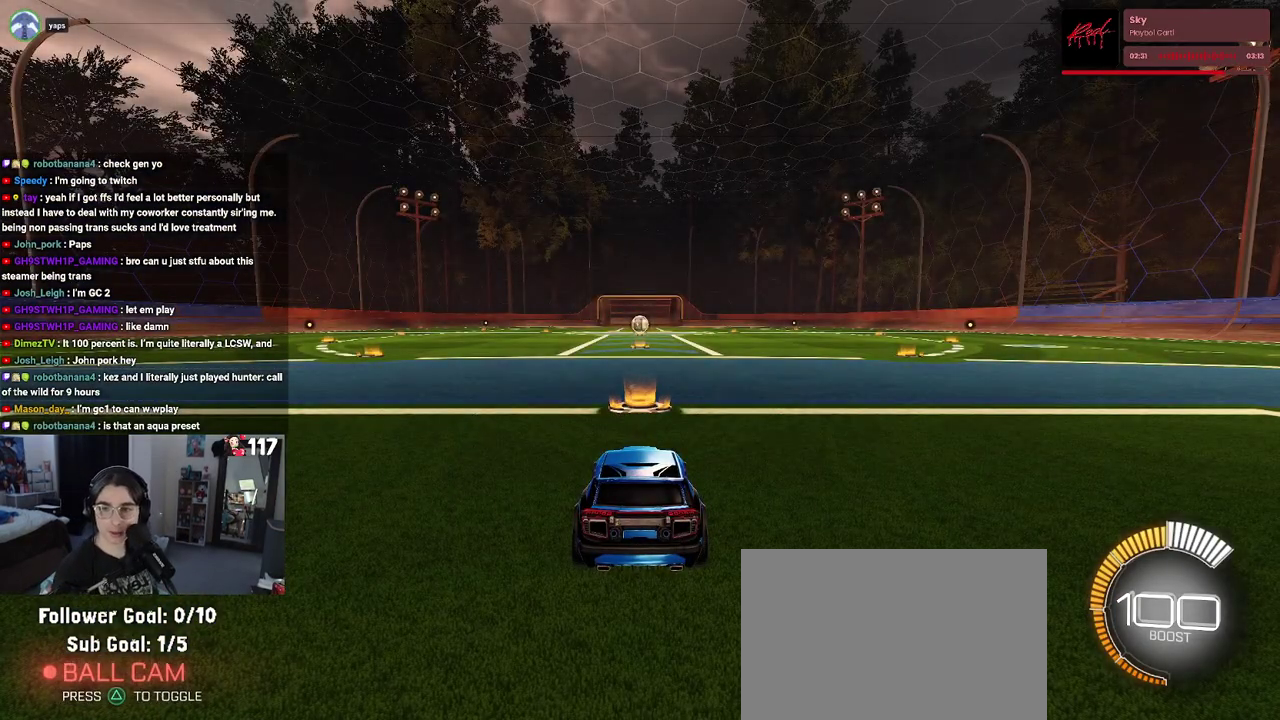
{"buttons": ["TRIANGLE", "R2"], "left_stick": "center", "right_stick": "center", "events": [[117, "R2", "down"], [500, "TRIANGLE", "down"]]}
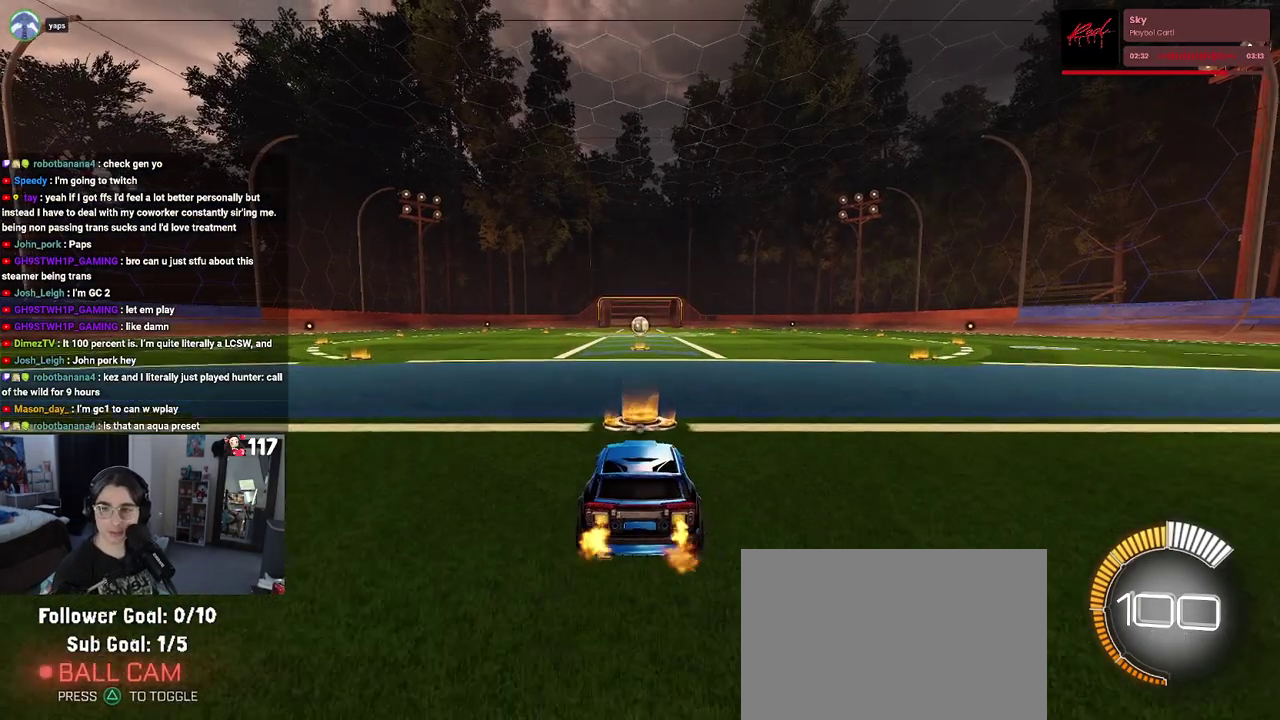
{"buttons": ["R2"], "left_stick": "left", "right_stick": "center", "events": [[150, "TRIANGLE", "up"], [250, "left_stick", "up-left"], [317, "TRIANGLE", "down"], [317, "left_stick", "left"], [450, "TRIANGLE", "up"]]}
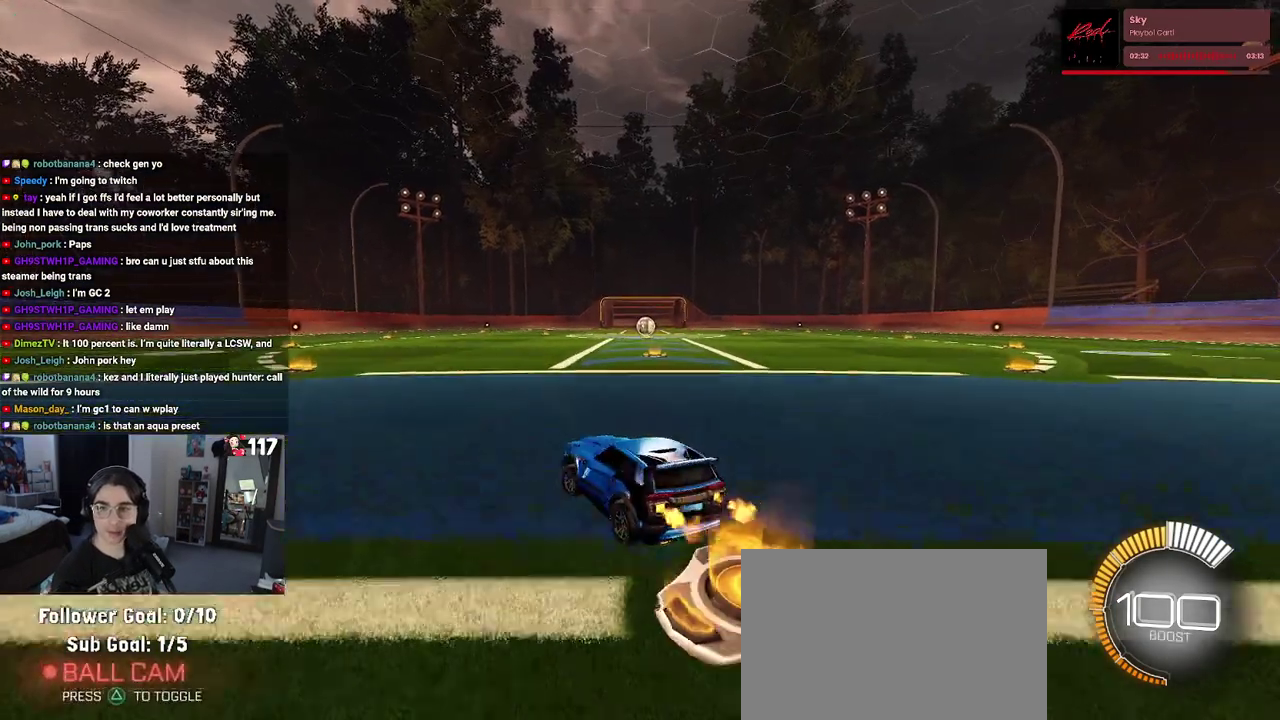
{"buttons": ["R2"], "left_stick": "center", "right_stick": "center", "events": [[333, "TRIANGLE", "down"], [350, "left_stick", "center"], [467, "TRIANGLE", "up"]]}
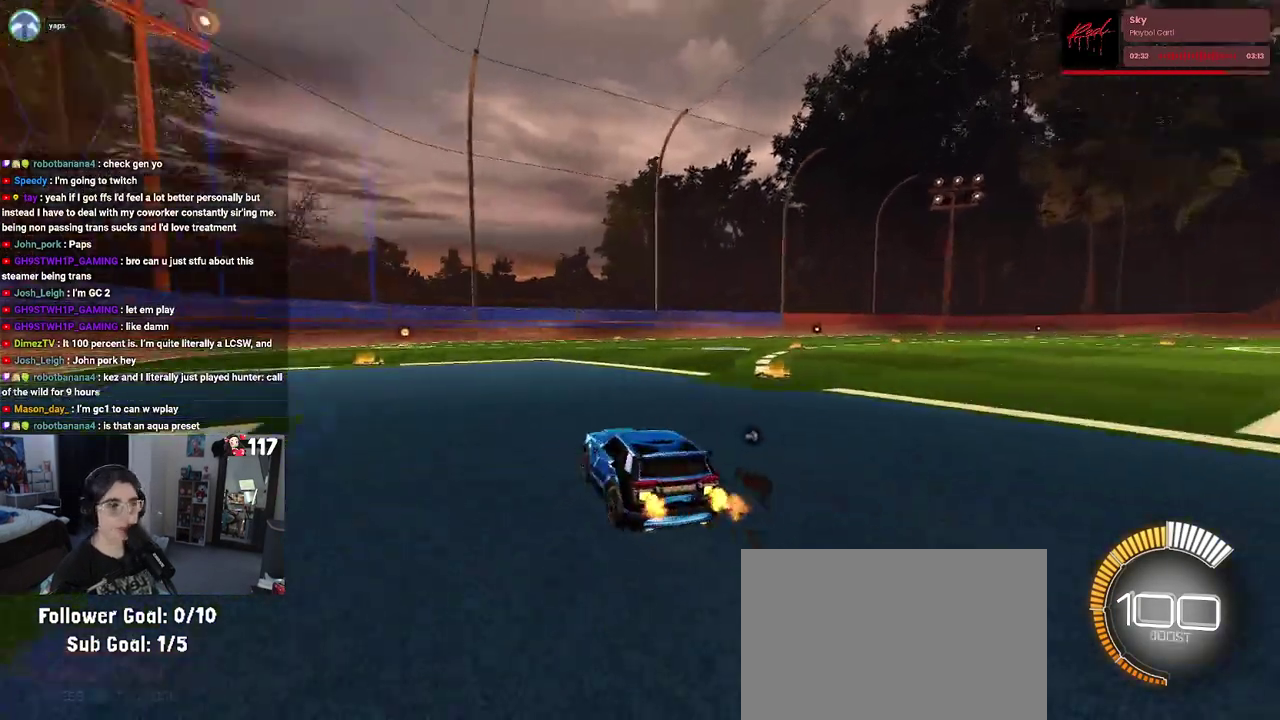
{"buttons": ["R2"], "left_stick": "center", "right_stick": "center", "events": [[83, "DPAD_UP", "down"], [83, "R2", "up"], [200, "DPAD_UP", "up"], [500, "R2", "down"]]}
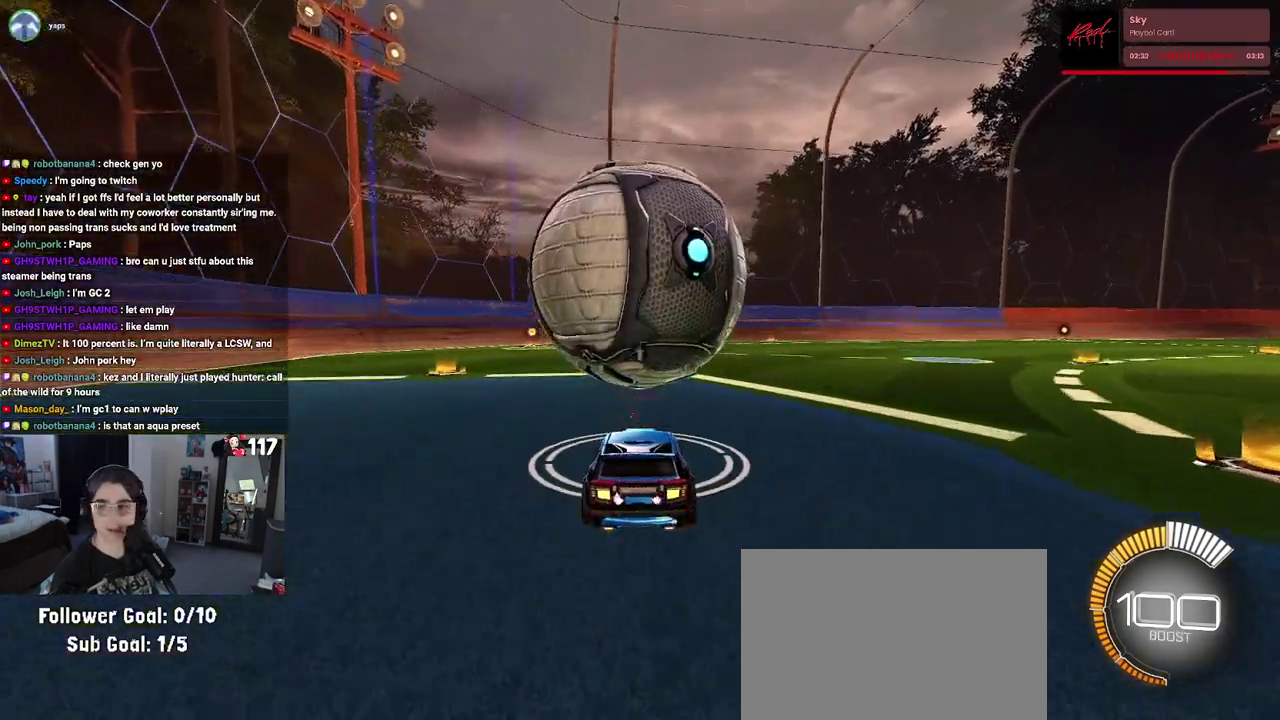
{"buttons": ["R2"], "left_stick": "center", "right_stick": "center", "events": []}
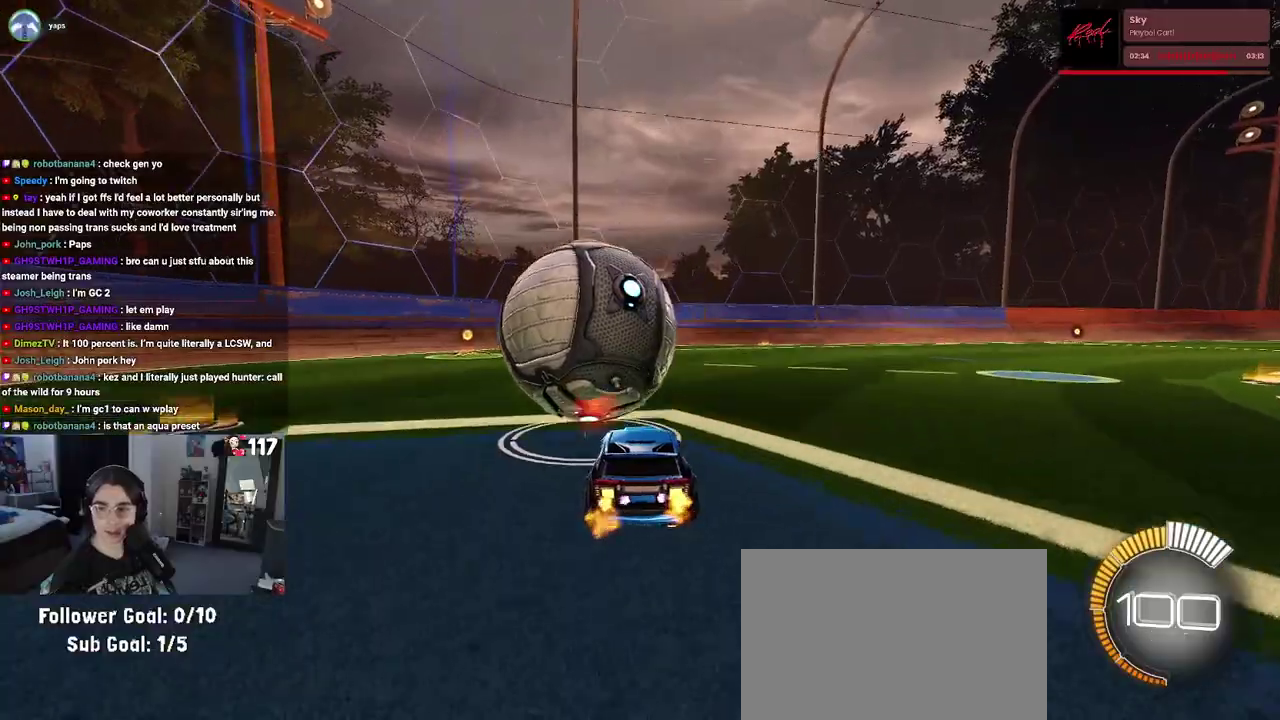
{"buttons": ["TRIANGLE", "R1", "R2"], "left_stick": "up-right", "right_stick": "center", "events": [[17, "left_stick", "up-left"], [200, "left_stick", "center"], [400, "TRIANGLE", "down"], [417, "R1", "down"], [500, "left_stick", "up-right"]]}
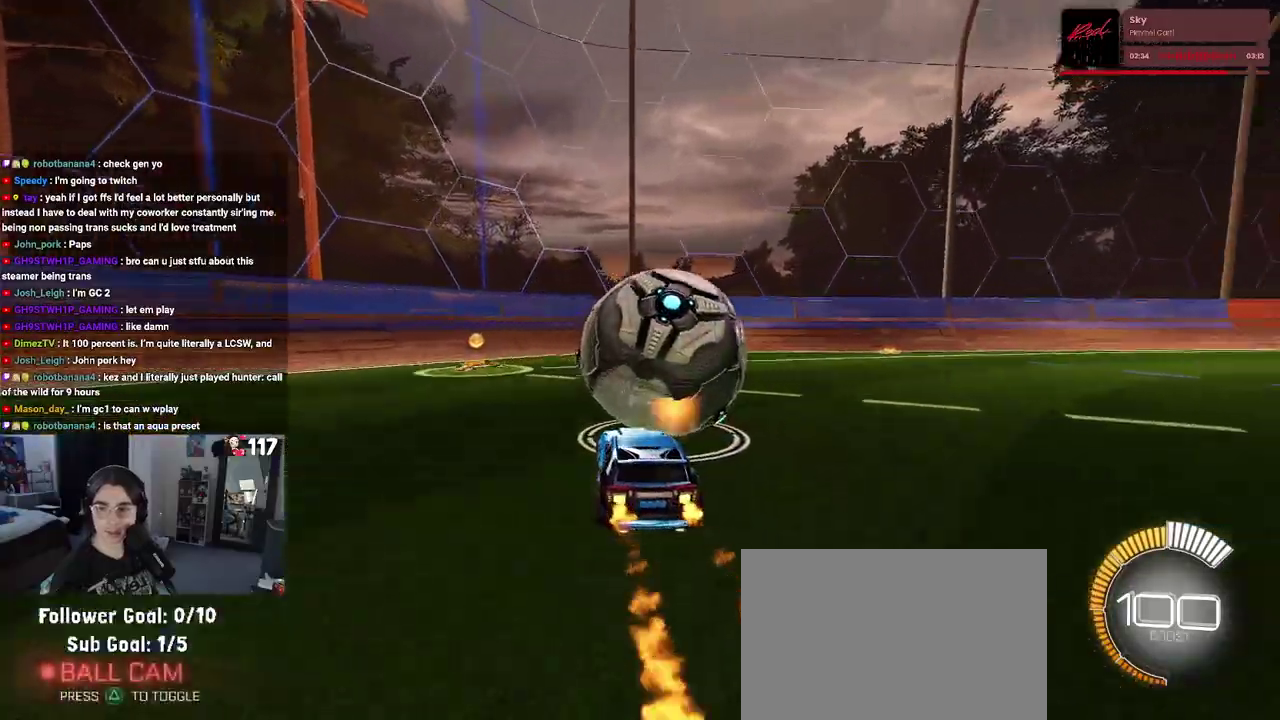
{"buttons": ["L2"], "left_stick": "center", "right_stick": "center"}
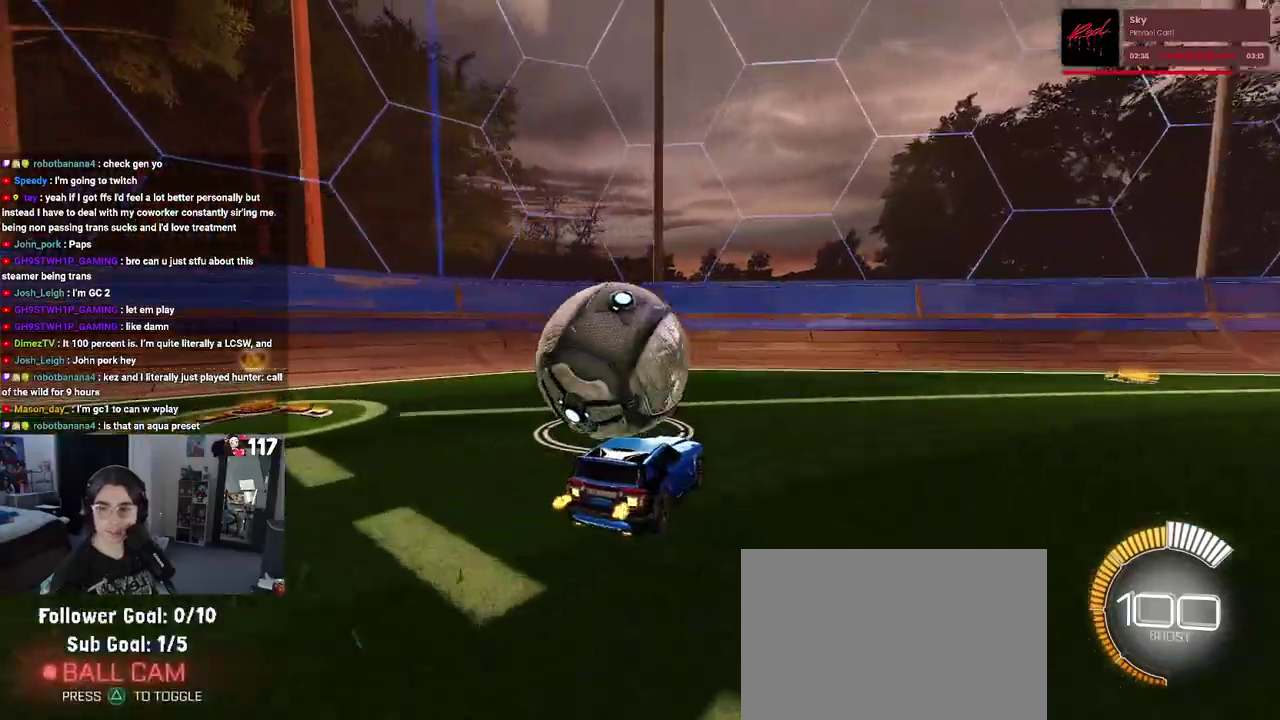
{"buttons": ["R2"], "left_stick": "center", "right_stick": "center", "events": [[50, "R2", "down"], [50, "left_stick", "left"], [100, "L2", "up"], [250, "left_stick", "center"]]}
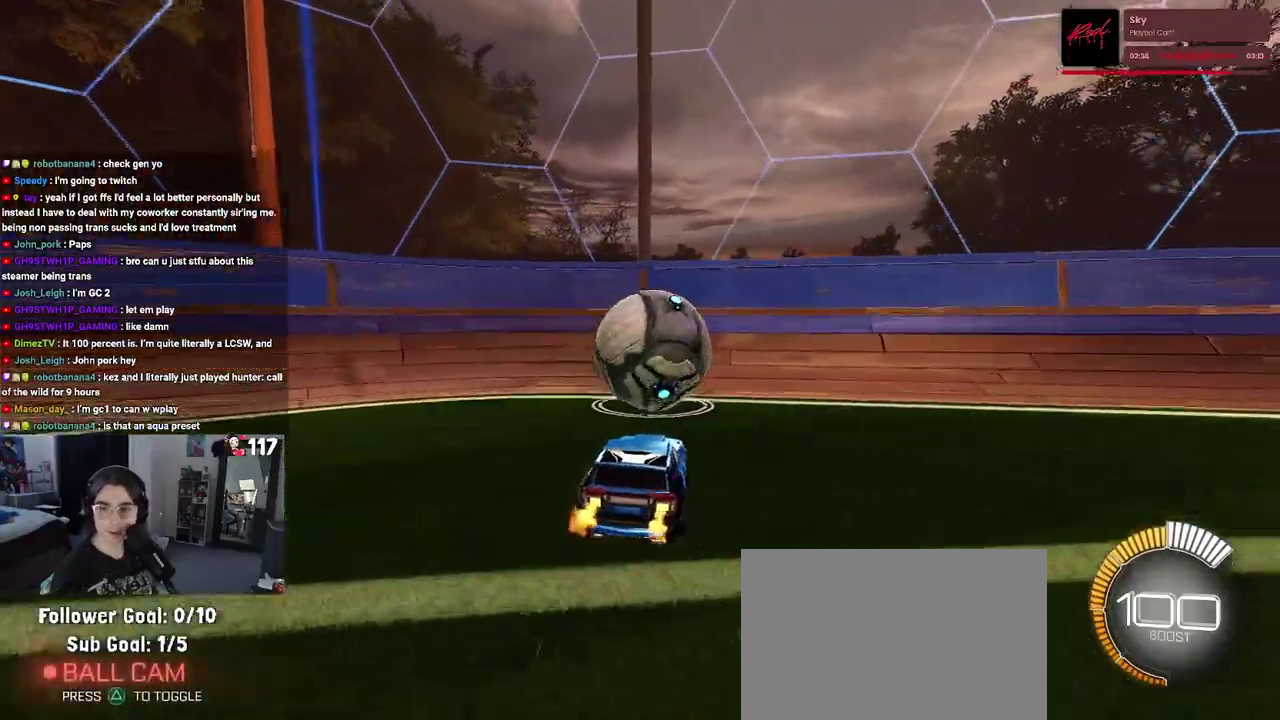
{"buttons": ["R1", "R2"], "left_stick": "center", "right_stick": "center", "events": [[200, "left_stick", "right"], [233, "R1", "down"], [333, "left_stick", "center"]]}
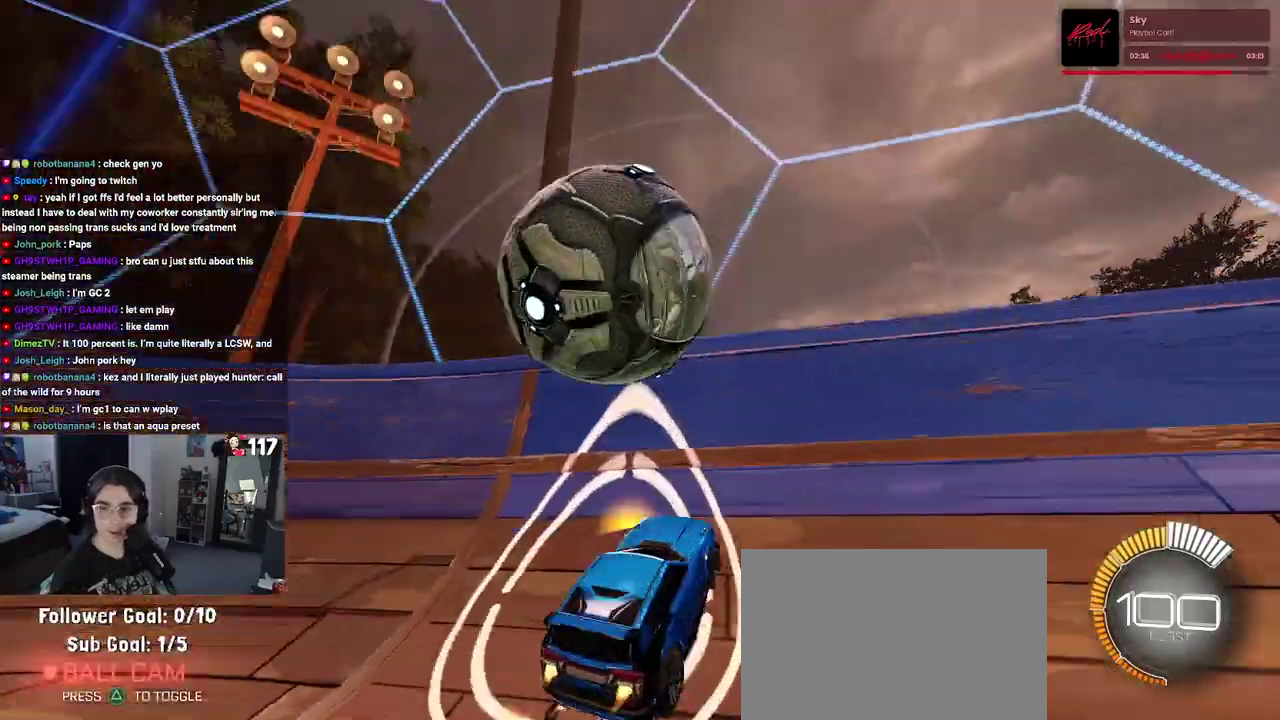
{"buttons": ["R2"], "left_stick": "left", "right_stick": "center", "events": [[50, "R1", "up"], [133, "left_stick", "left"]]}
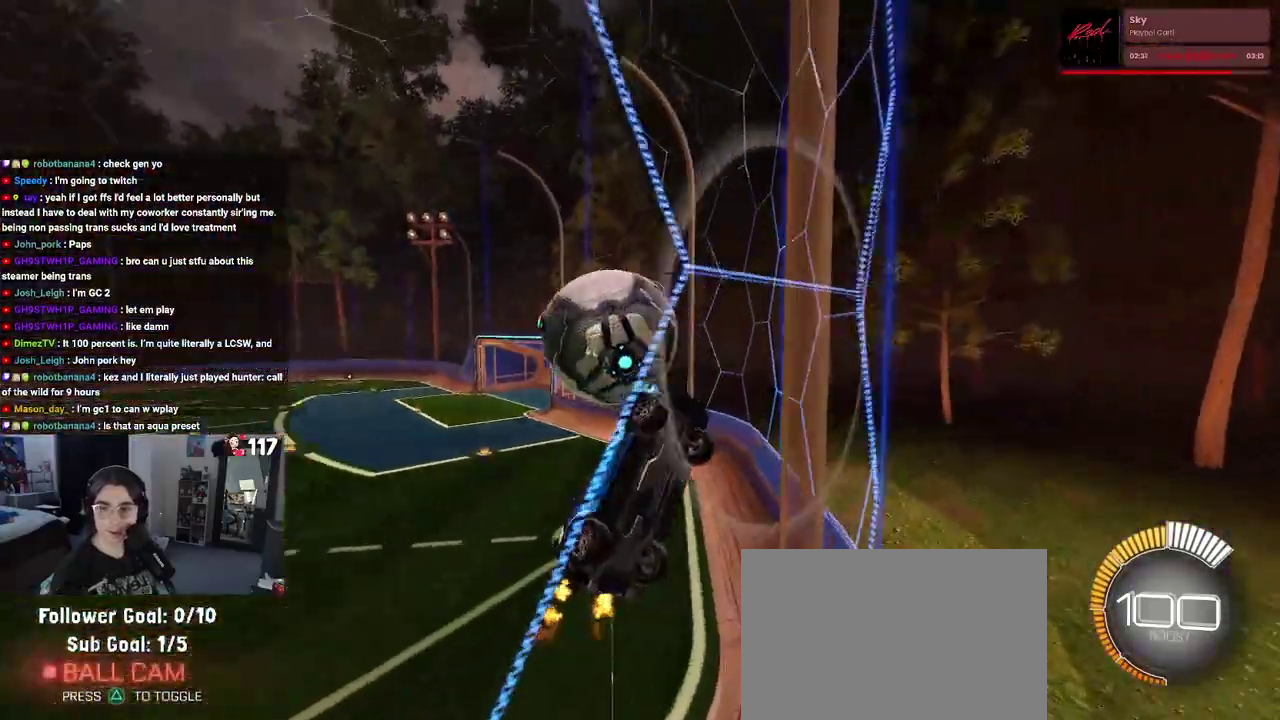
{"buttons": ["R2"], "left_stick": "center", "right_stick": "center", "events": [[217, "left_stick", "up-left"], [300, "left_stick", "center"]]}
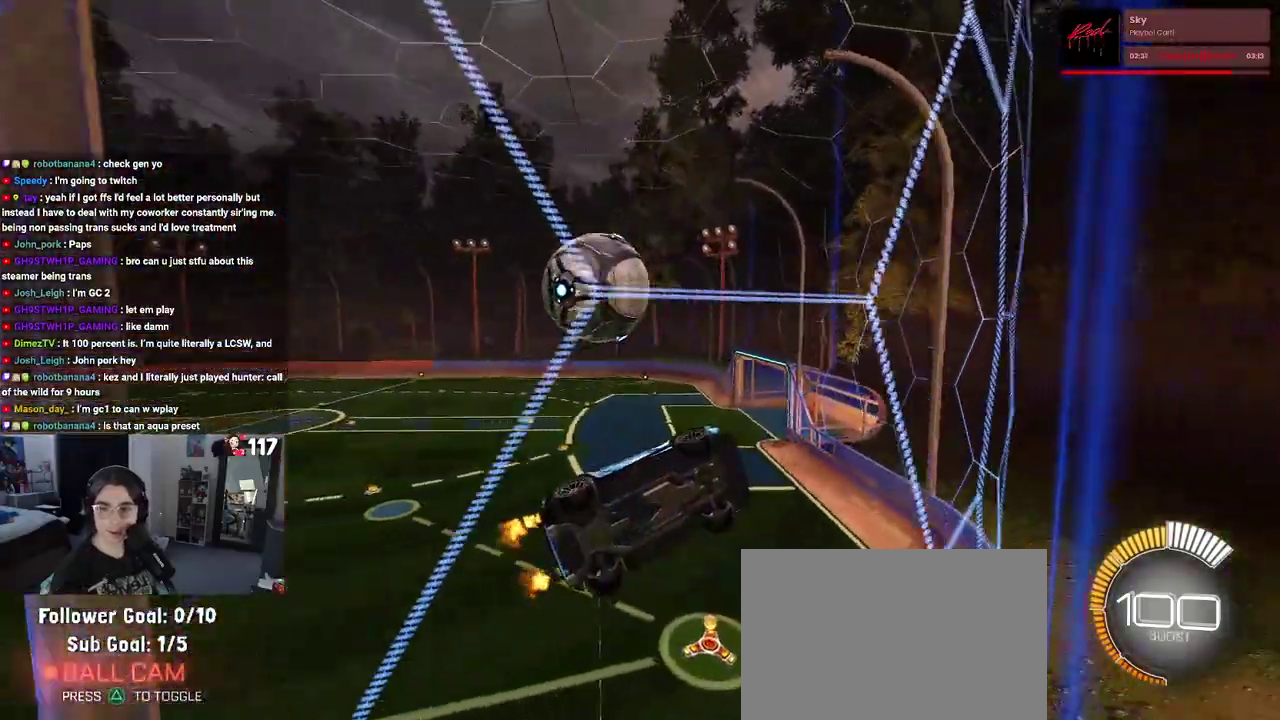
{"buttons": ["R2"], "left_stick": "center", "right_stick": "center", "events": [[267, "left_stick", "up-left"], [450, "left_stick", "center"]]}
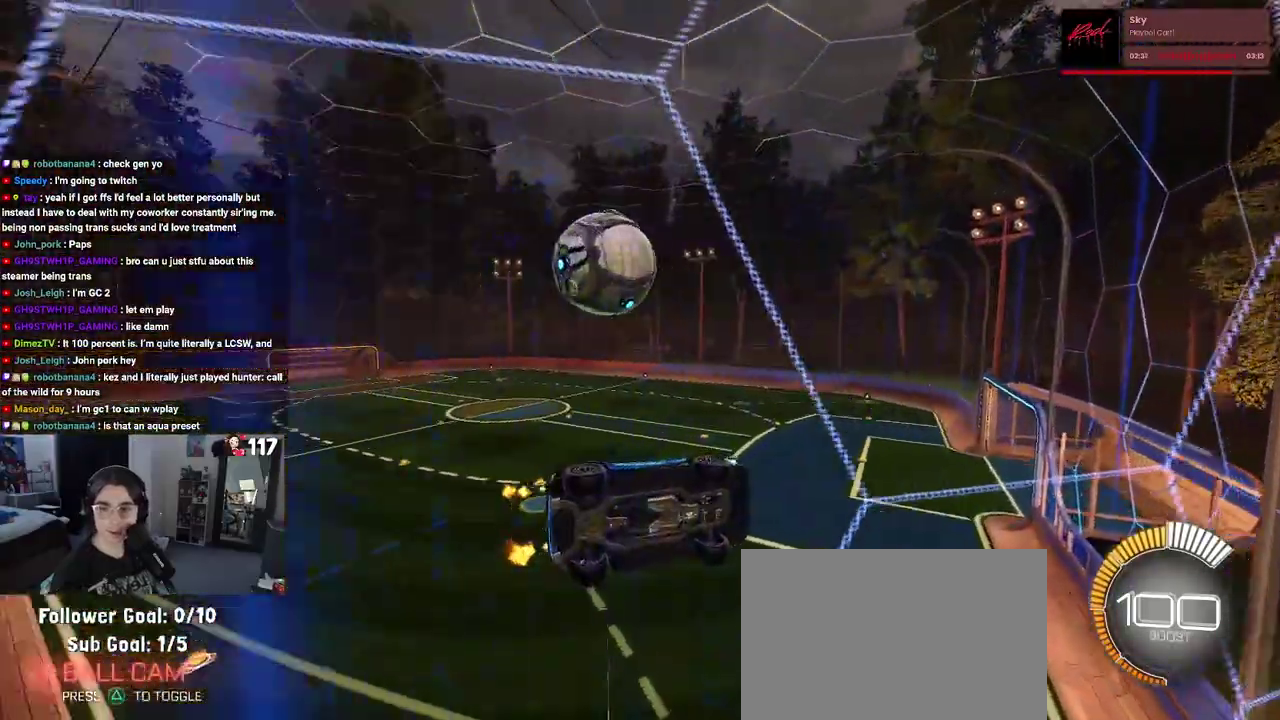
{"buttons": ["R2"], "left_stick": "up-left", "right_stick": "center", "events": [[83, "R2", "up"], [117, "L2", "down"], [233, "left_stick", "up-left"], [300, "R2", "down"], [383, "L2", "up"]]}
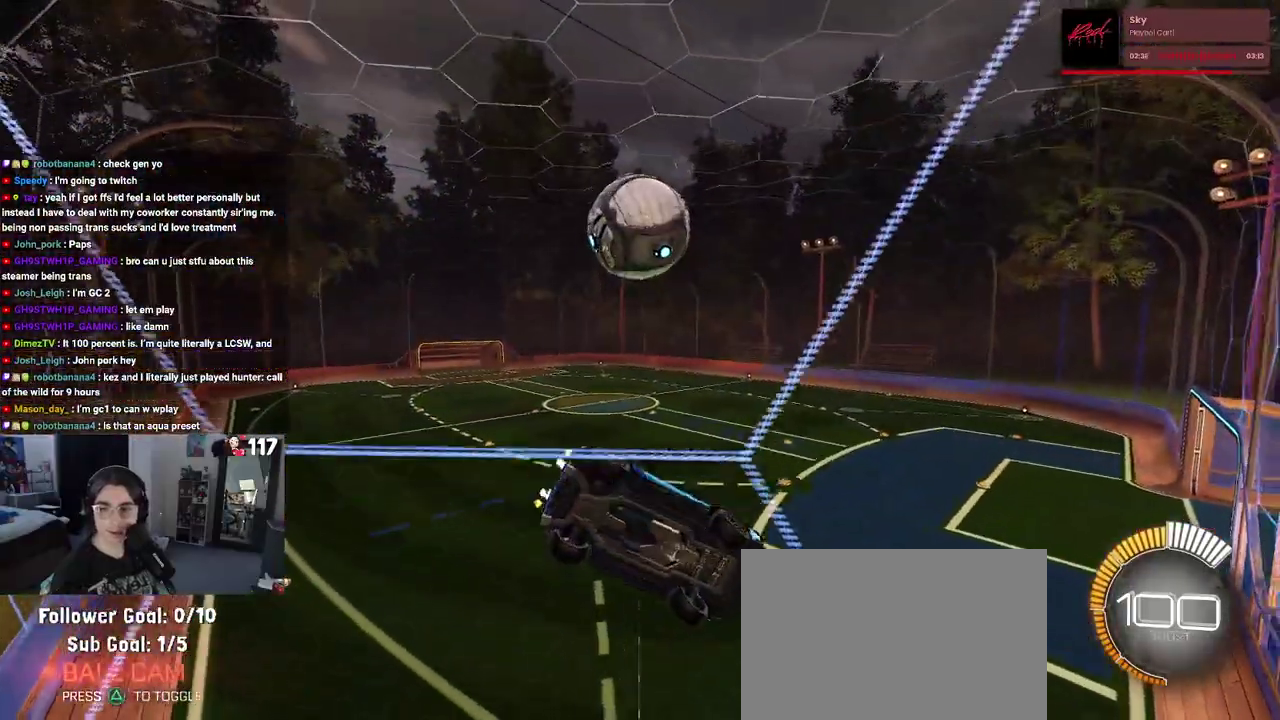
{"buttons": ["L2", "R2"], "left_stick": "center", "right_stick": "center"}